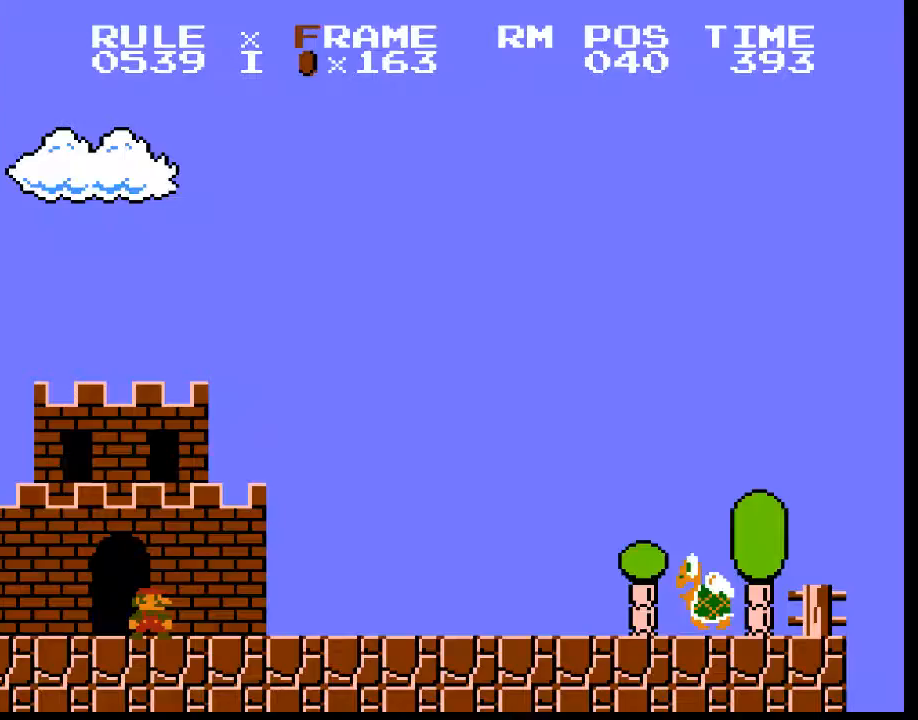
Gameplay with a controller (PlayStation layout); each line is a JSON object with the inputs held at the frame after it. "events" lists button and stick changes between this image and that frame as [ms after this image, input, new state], when the widget could be followed in between. Not read: left_stick right_stick.
{"buttons": [], "events": []}
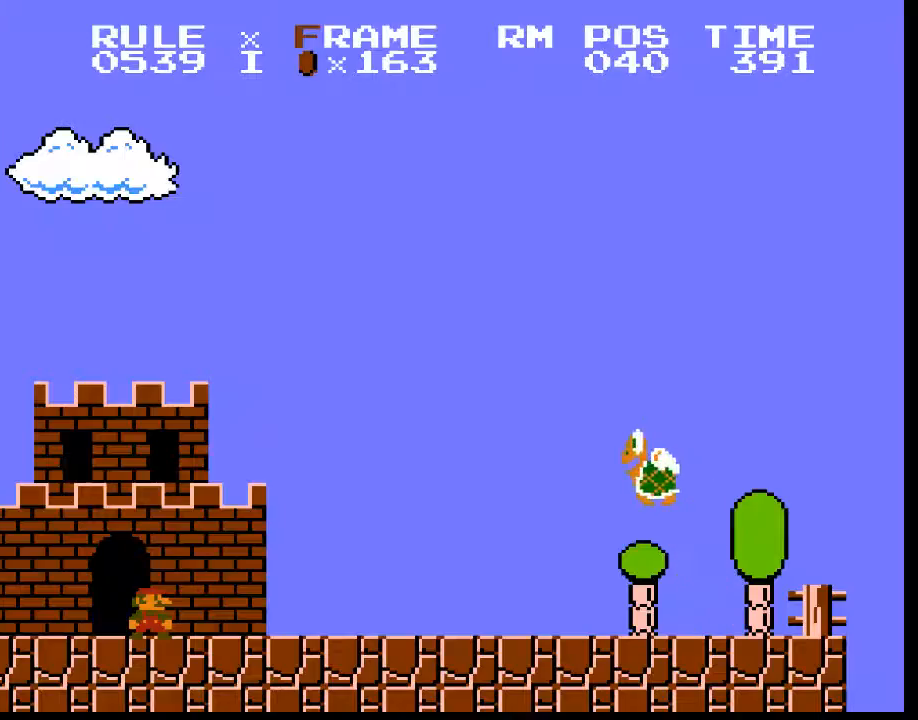
{"buttons": ["DPAD_RIGHT"], "events": [[200, "L1", "down"], [267, "DPAD_RIGHT", "down"], [333, "L1", "up"]]}
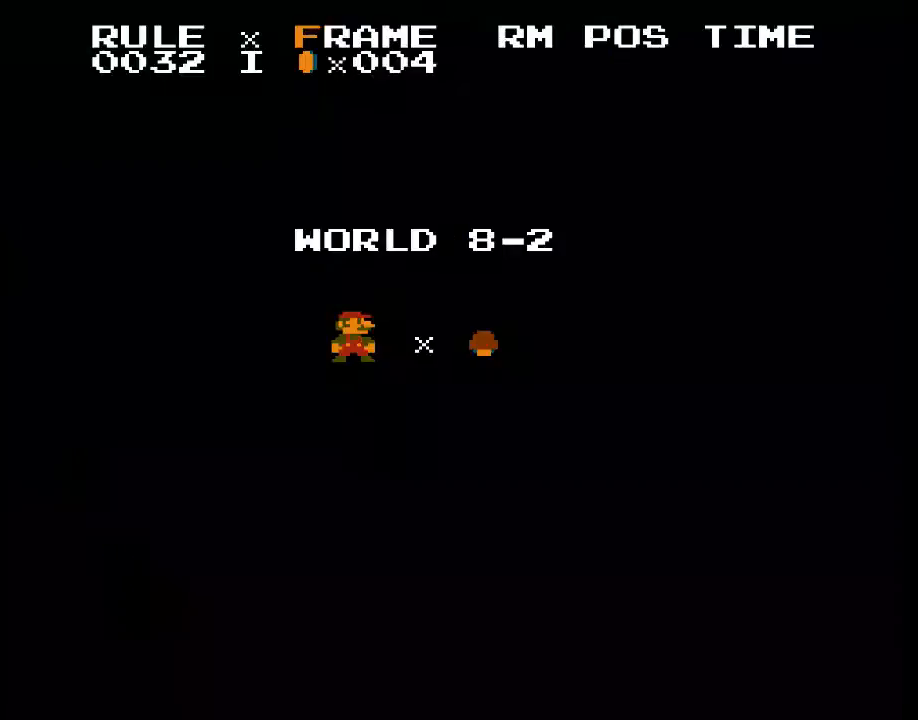
{"buttons": ["DPAD_RIGHT"], "events": []}
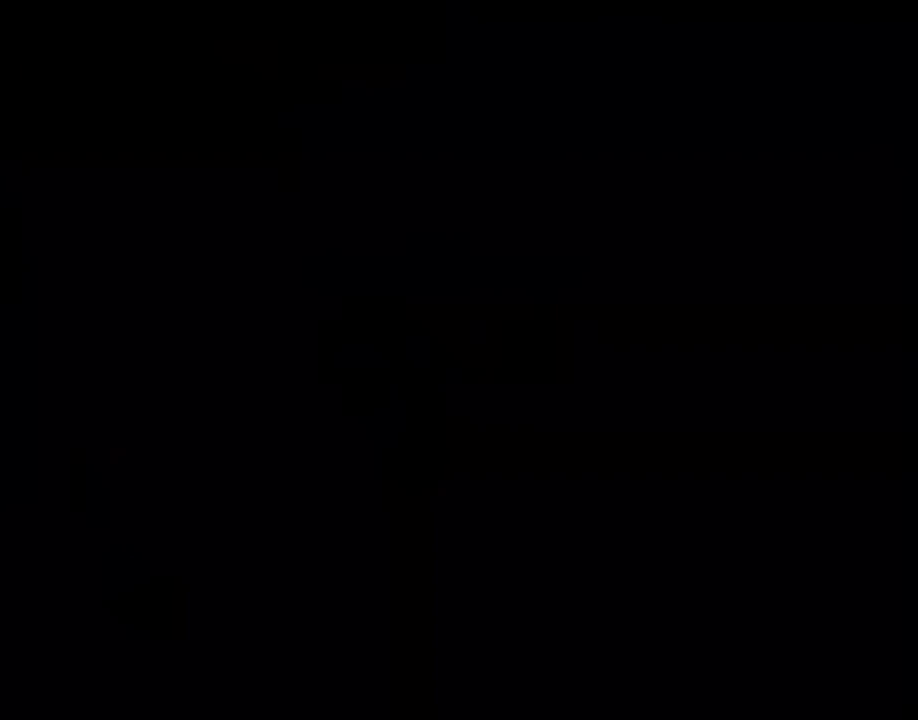
{"buttons": ["CROSS", "DPAD_RIGHT"], "events": [[33, "CROSS", "down"]]}
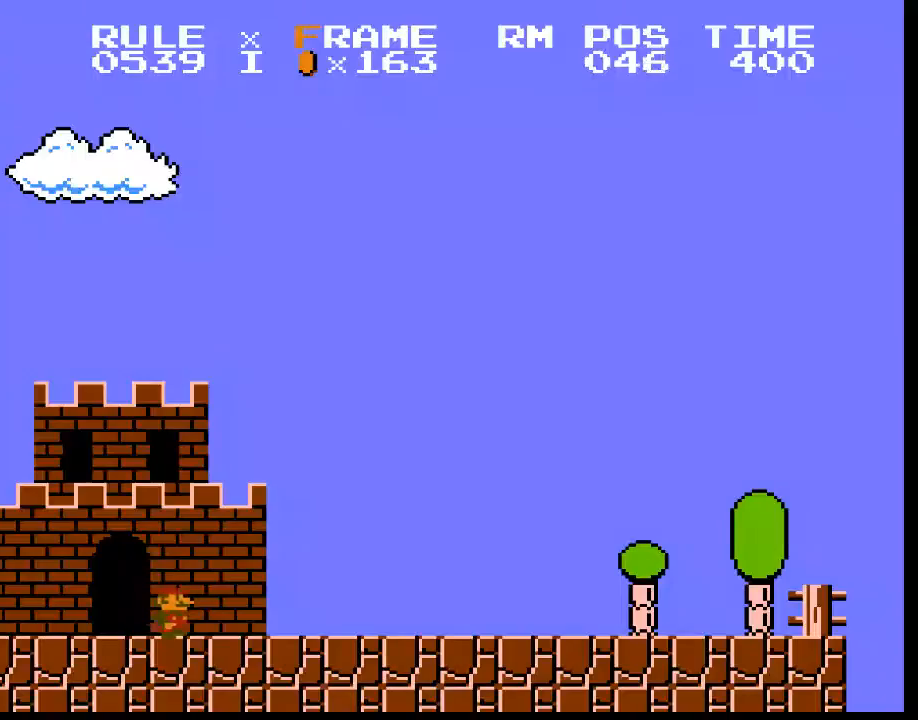
{"buttons": ["CROSS", "DPAD_RIGHT"], "events": []}
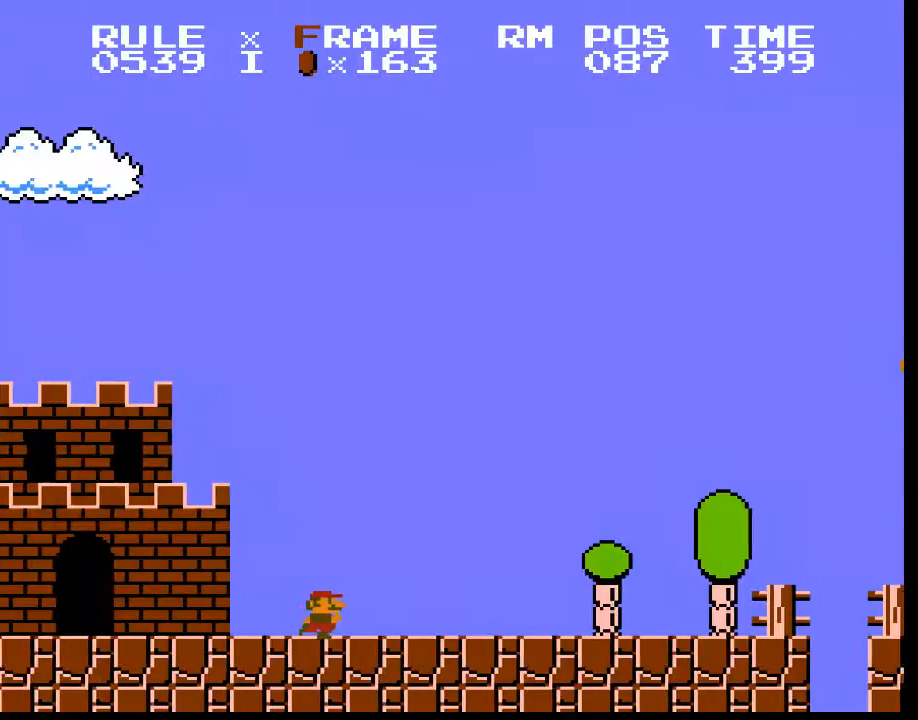
{"buttons": ["CROSS", "SQUARE", "DPAD_RIGHT"], "events": [[500, "SQUARE", "down"]]}
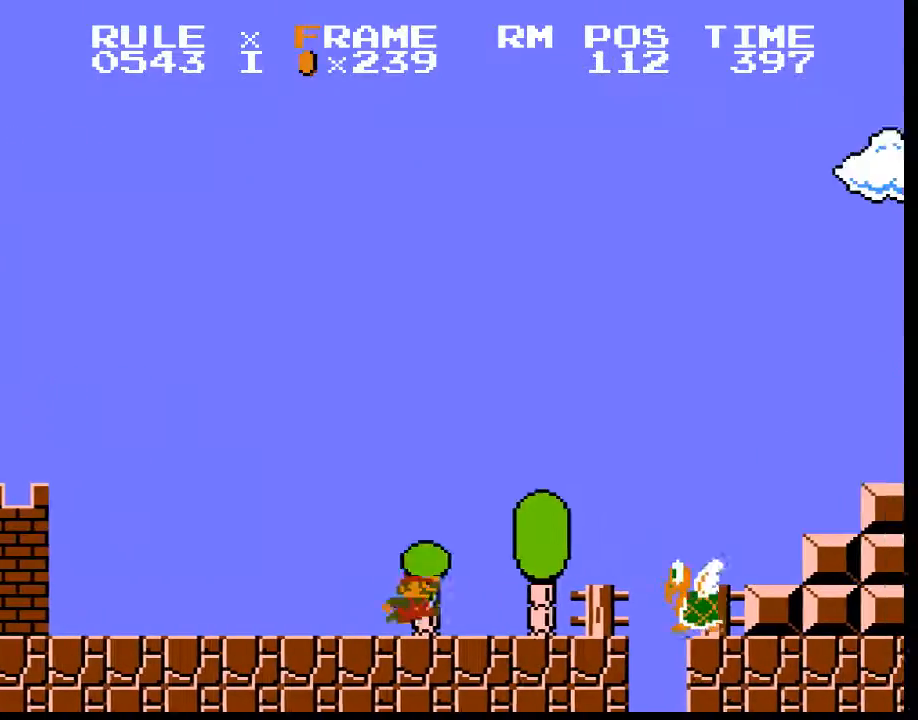
{"buttons": ["CROSS", "DPAD_RIGHT"], "events": [[400, "SQUARE", "up"]]}
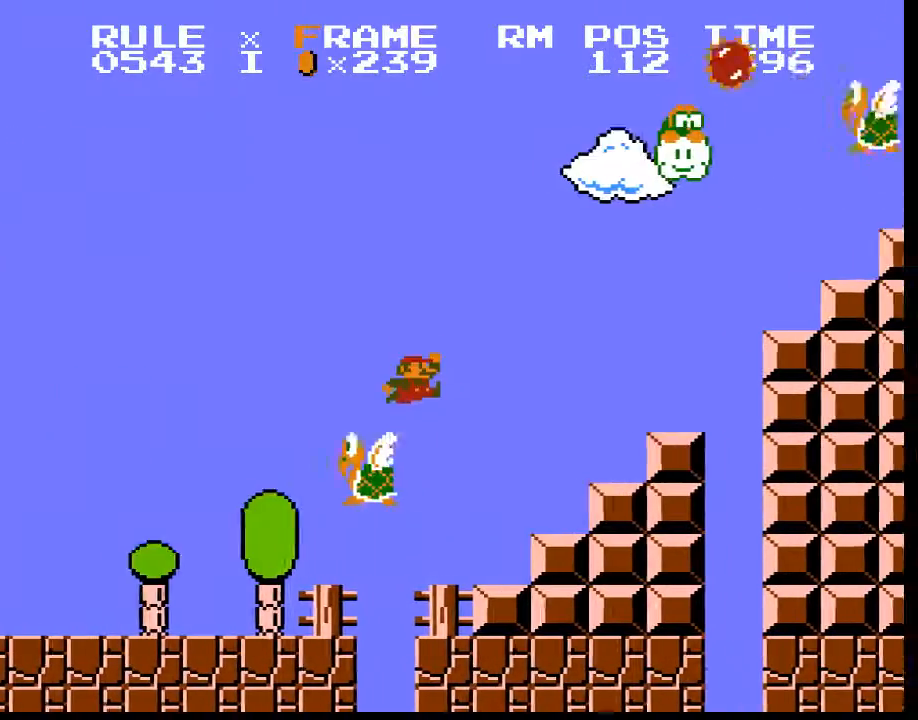
{"buttons": ["CROSS", "SQUARE", "DPAD_RIGHT"], "events": [[233, "SQUARE", "down"]]}
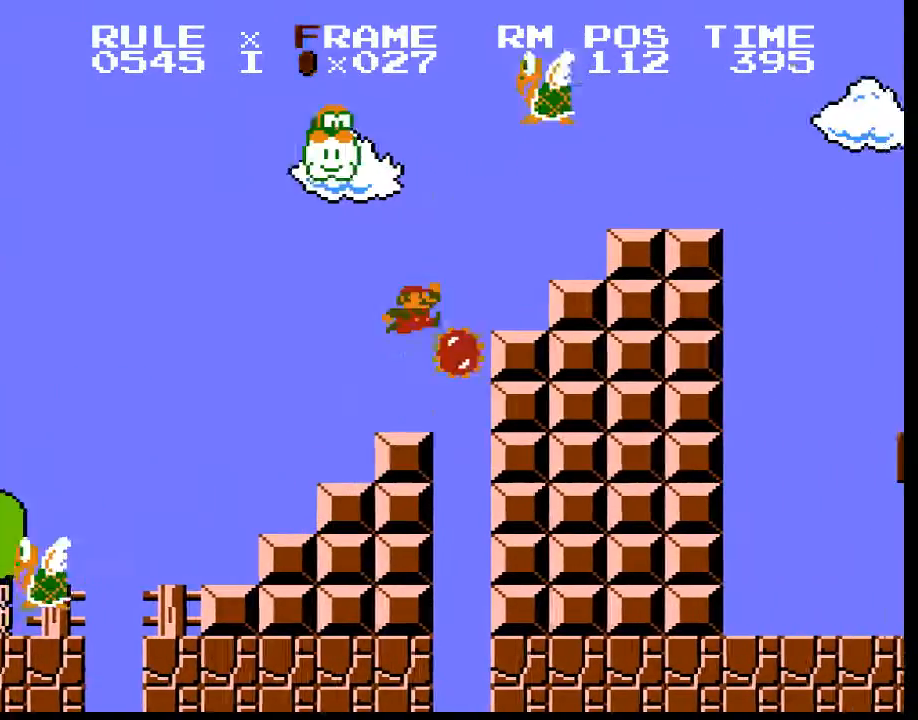
{"buttons": ["CROSS", "SQUARE", "DPAD_RIGHT"], "events": [[167, "SQUARE", "up"], [300, "SQUARE", "down"]]}
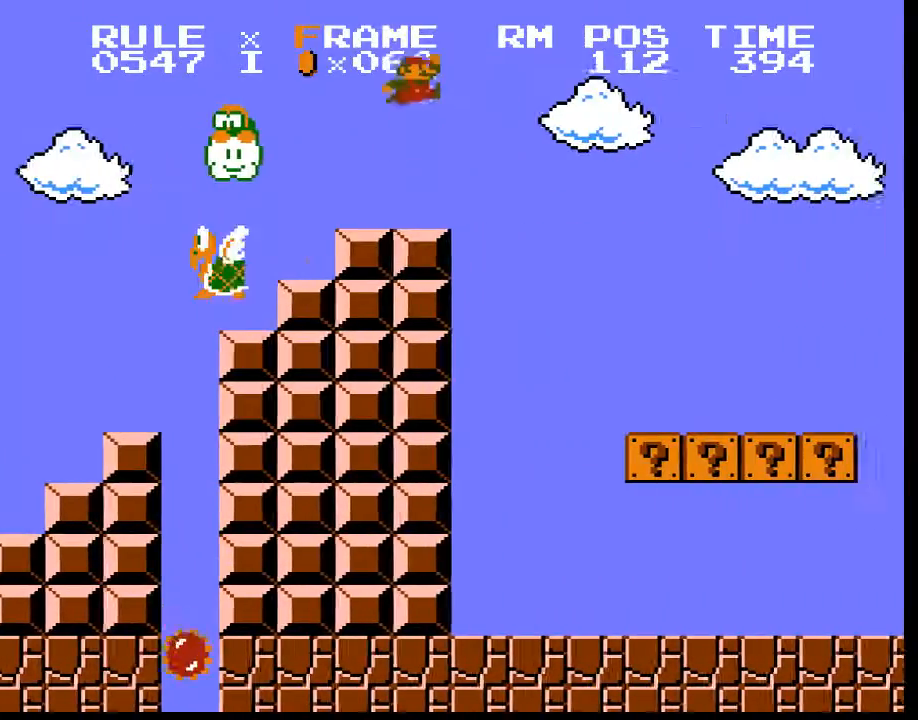
{"buttons": ["CROSS", "DPAD_RIGHT"], "events": [[33, "SQUARE", "up"]]}
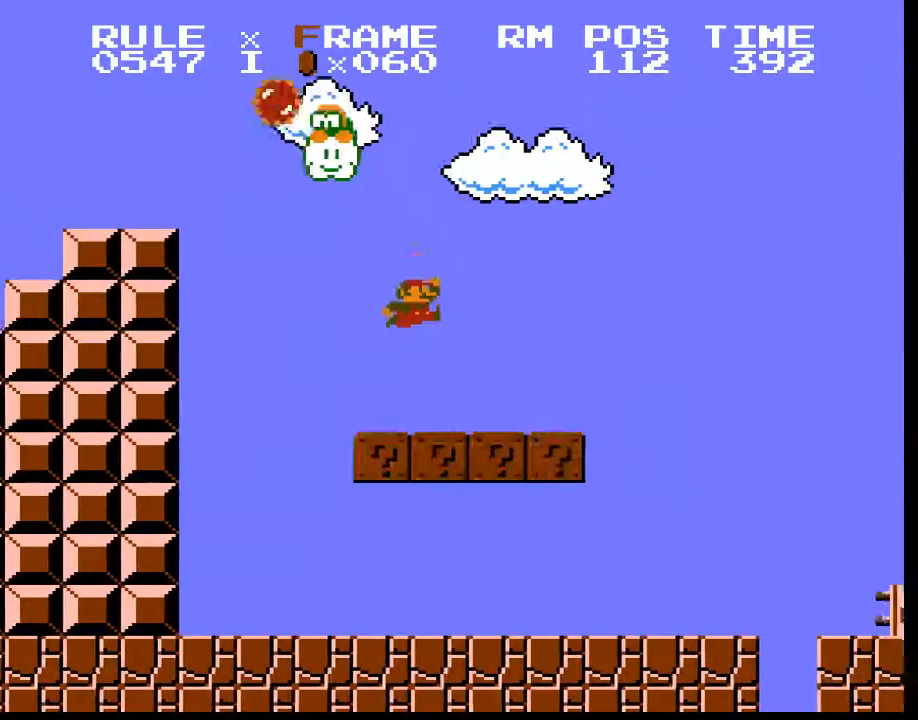
{"buttons": ["CROSS", "DPAD_RIGHT"], "events": [[200, "SQUARE", "down"], [333, "SQUARE", "up"]]}
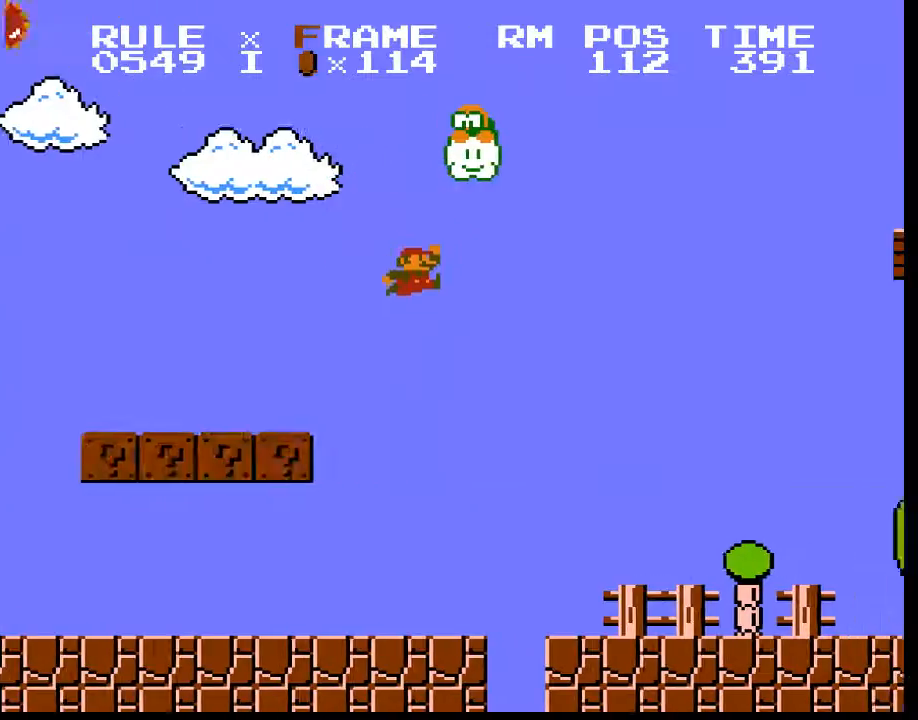
{"buttons": ["CROSS", "DPAD_RIGHT"], "events": []}
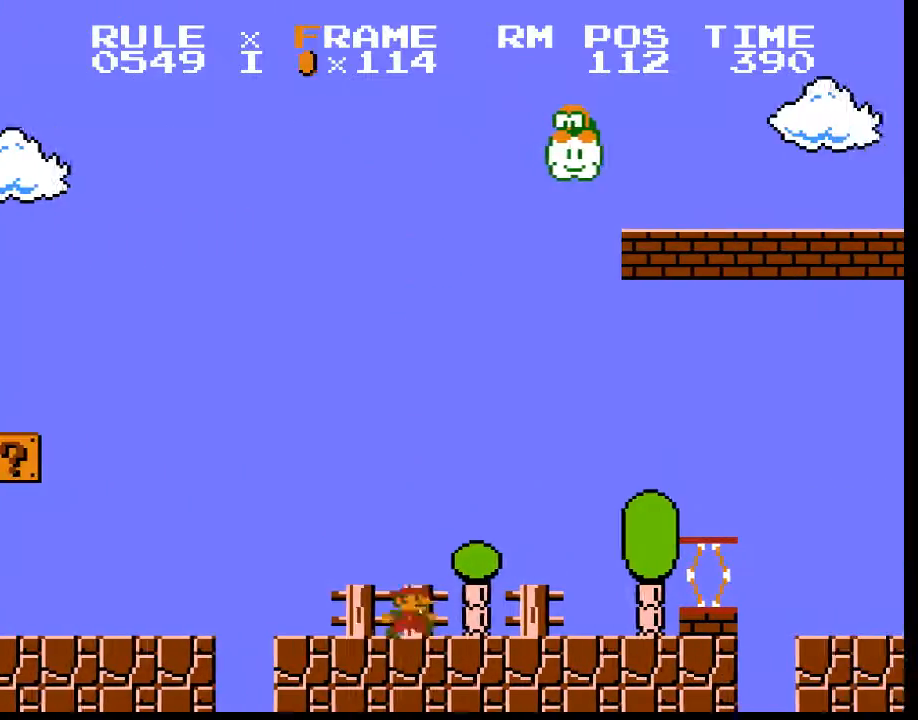
{"buttons": ["CROSS", "DPAD_RIGHT"], "events": [[167, "SQUARE", "down"], [500, "SQUARE", "up"]]}
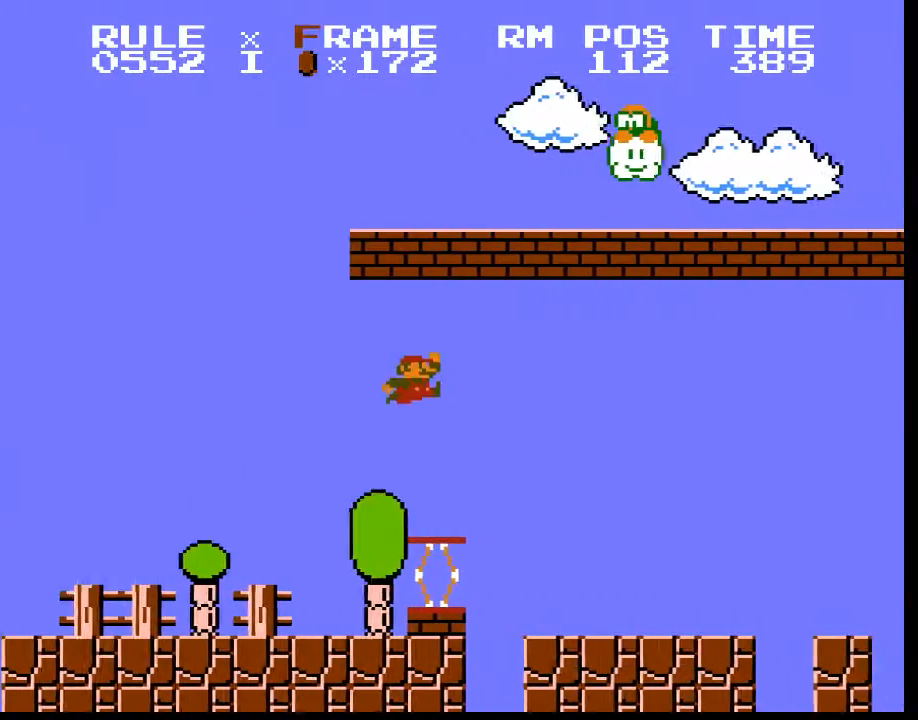
{"buttons": ["CROSS", "DPAD_RIGHT"], "events": []}
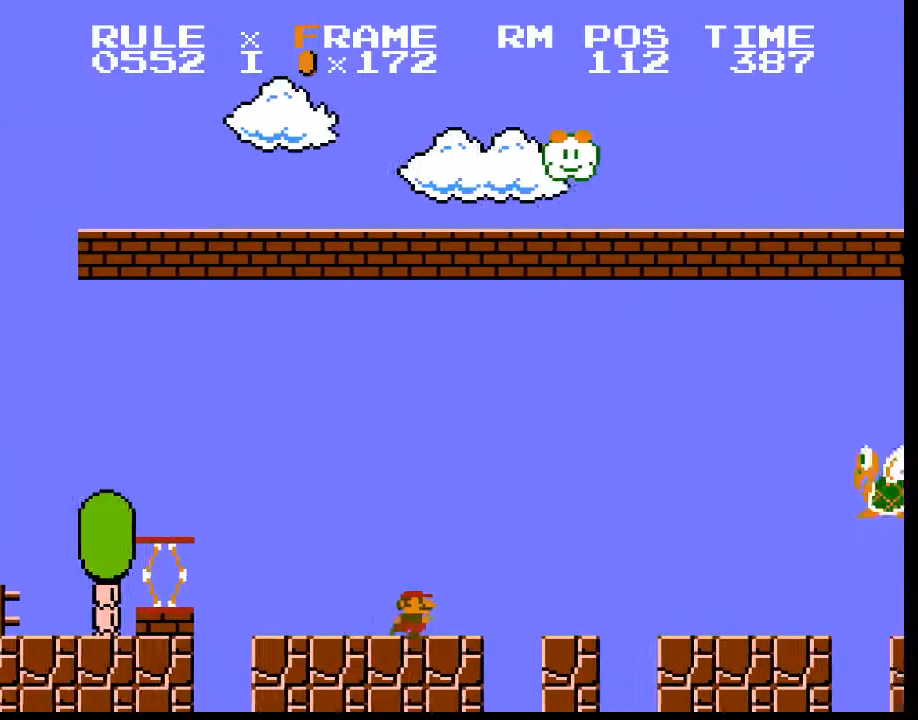
{"buttons": ["CROSS", "SQUARE", "DPAD_RIGHT"], "events": [[300, "SQUARE", "down"]]}
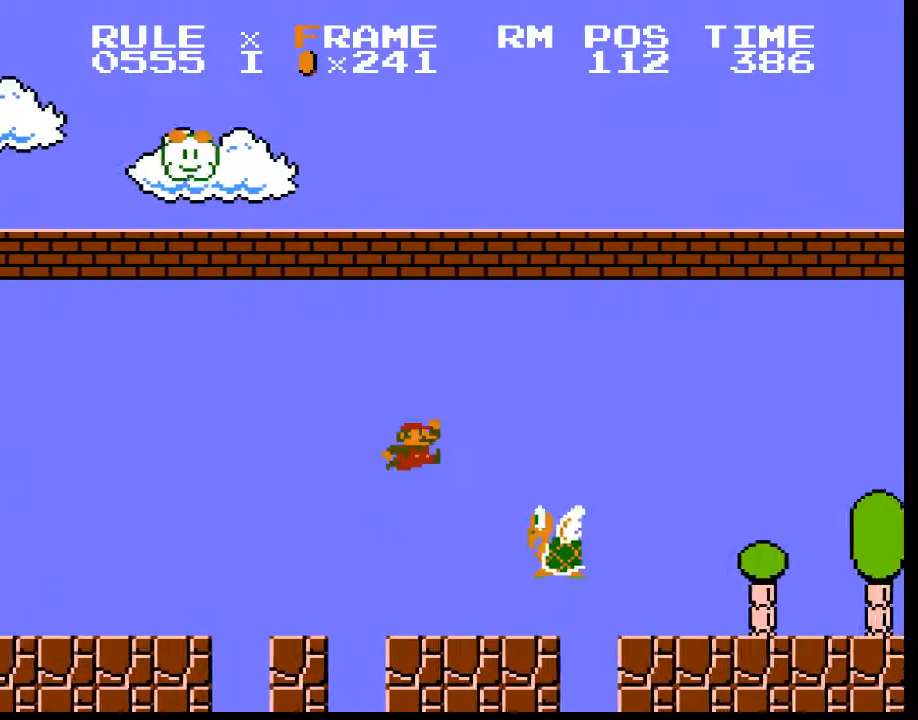
{"buttons": ["CROSS", "SQUARE", "DPAD_RIGHT"], "events": []}
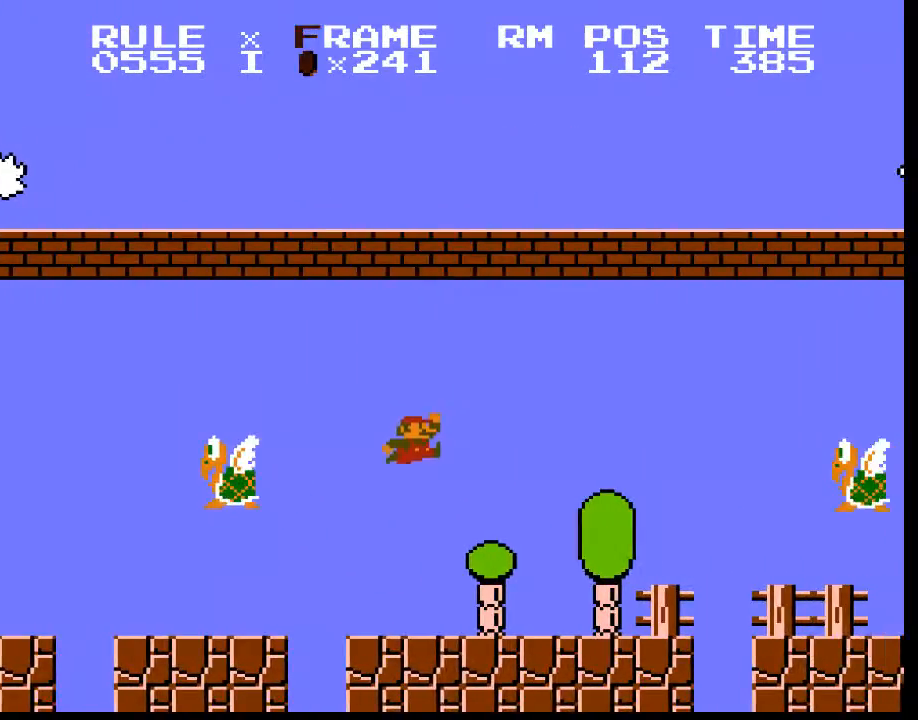
{"buttons": ["CROSS", "SQUARE", "DPAD_RIGHT"], "events": [[267, "SQUARE", "up"], [433, "SQUARE", "down"]]}
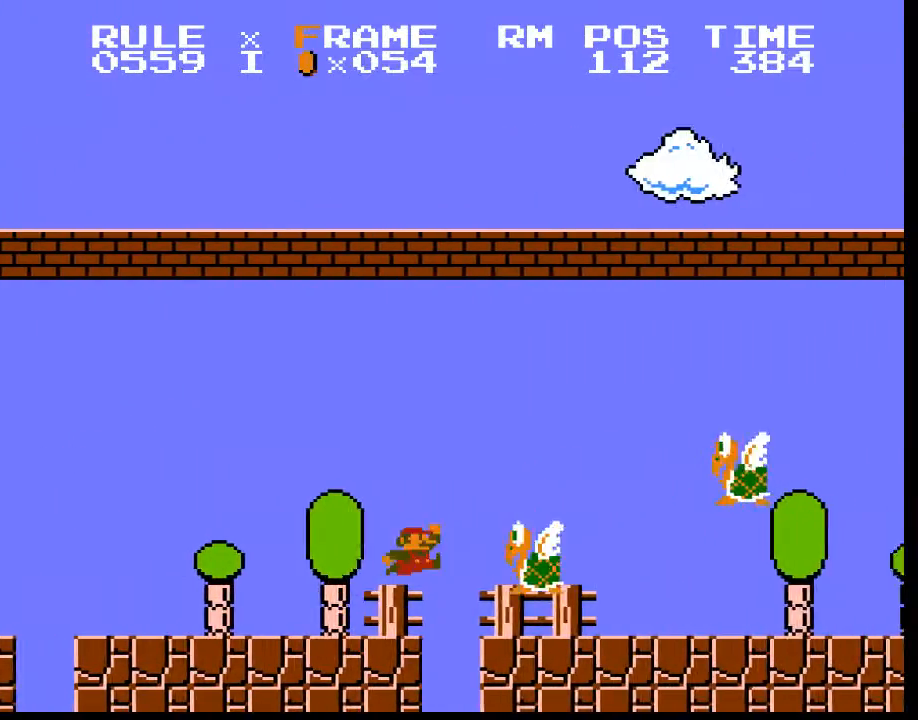
{"buttons": ["CROSS", "SQUARE", "DPAD_RIGHT"], "events": []}
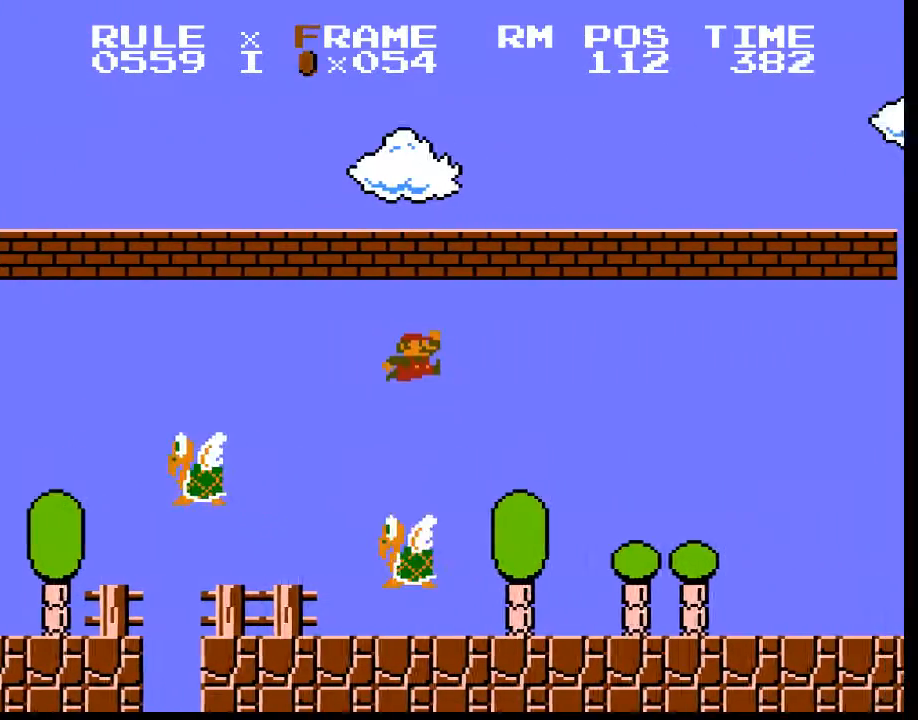
{"buttons": ["CROSS", "SQUARE", "DPAD_RIGHT"], "events": [[333, "SQUARE", "up"], [500, "SQUARE", "down"]]}
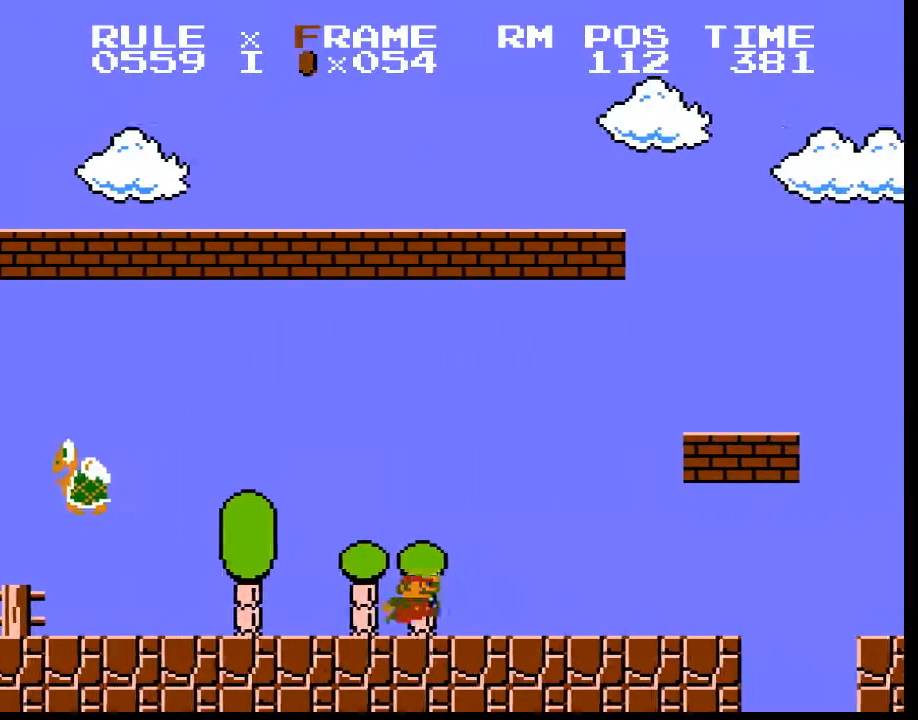
{"buttons": ["CROSS", "DPAD_RIGHT"], "events": [[367, "SQUARE", "up"]]}
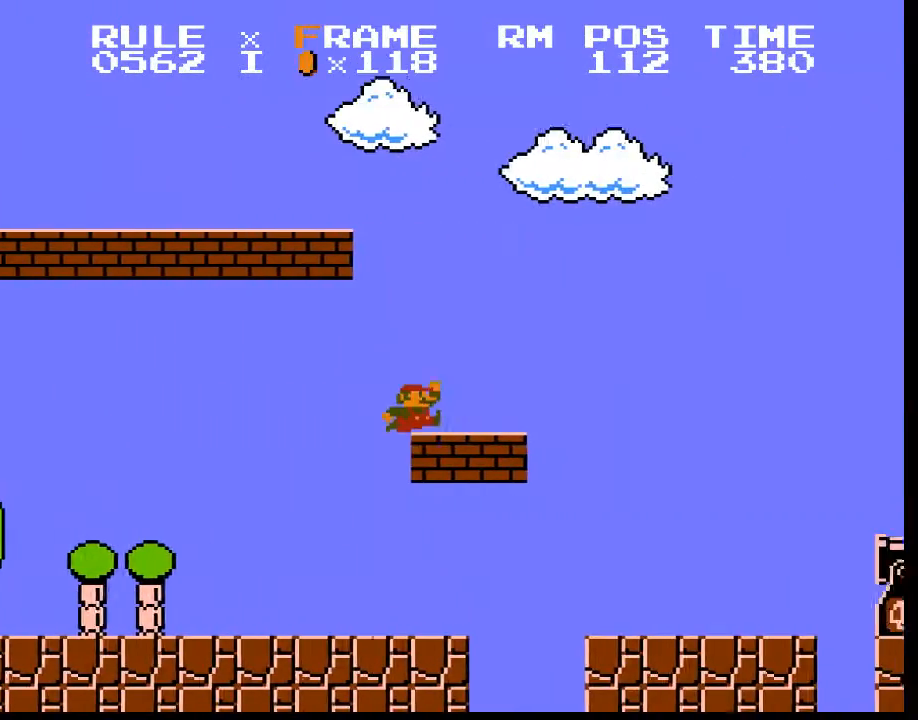
{"buttons": ["CROSS", "DPAD_RIGHT"], "events": [[67, "SQUARE", "down"], [300, "SQUARE", "up"]]}
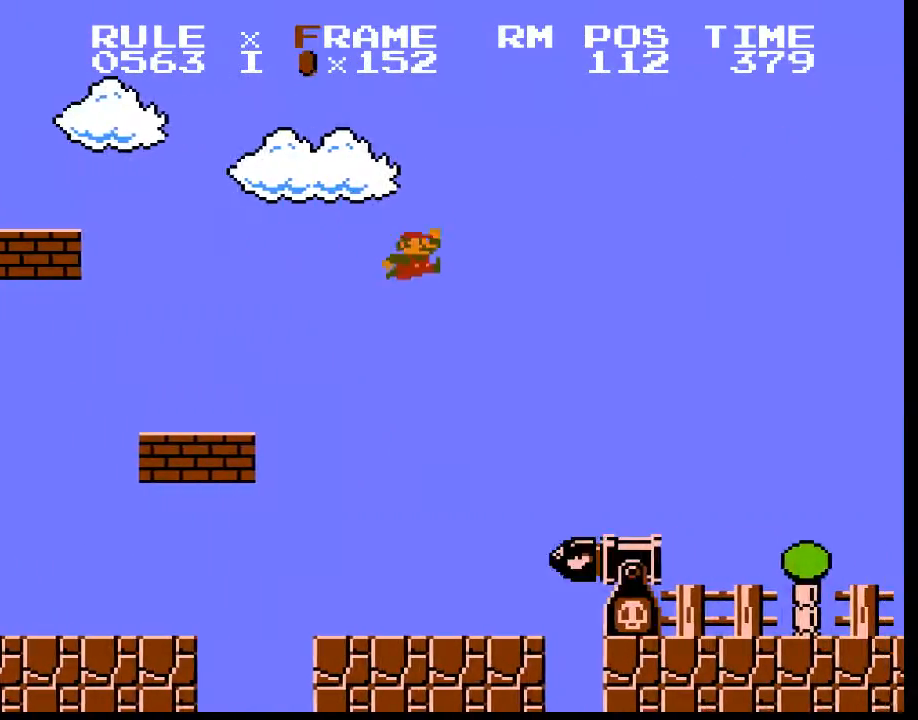
{"buttons": ["CROSS", "SQUARE", "DPAD_RIGHT"], "events": [[467, "SQUARE", "down"]]}
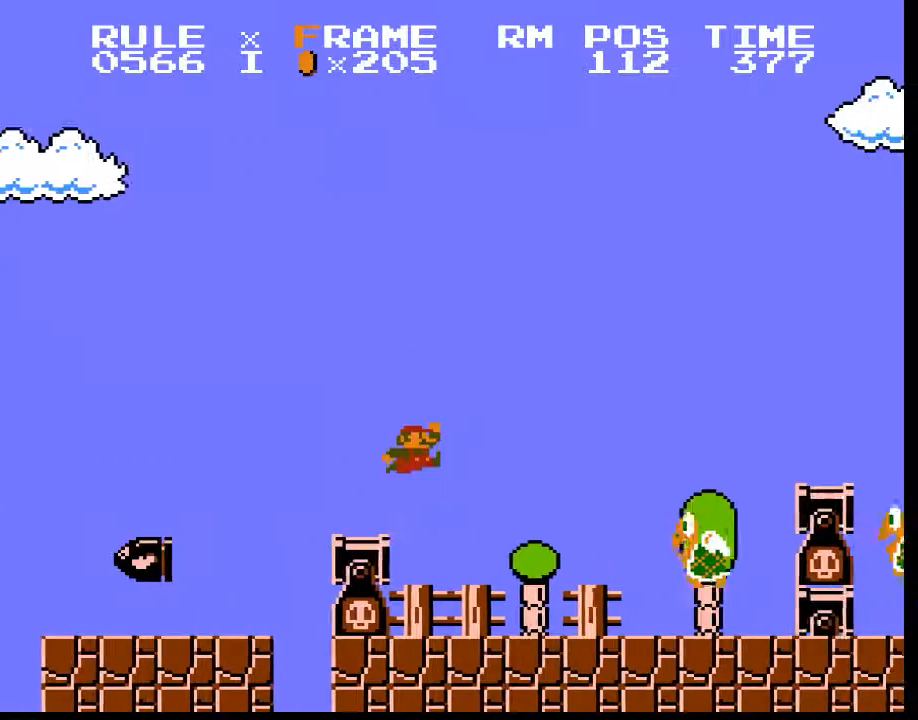
{"buttons": ["CROSS", "DPAD_RIGHT"], "events": [[433, "SQUARE", "up"]]}
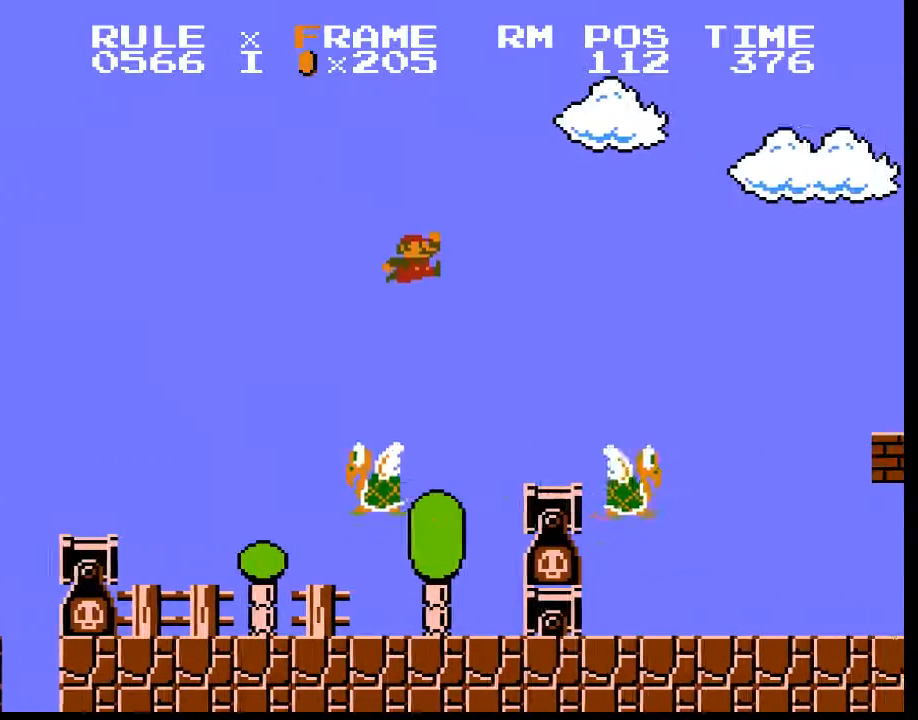
{"buttons": ["CROSS", "DPAD_RIGHT"], "events": []}
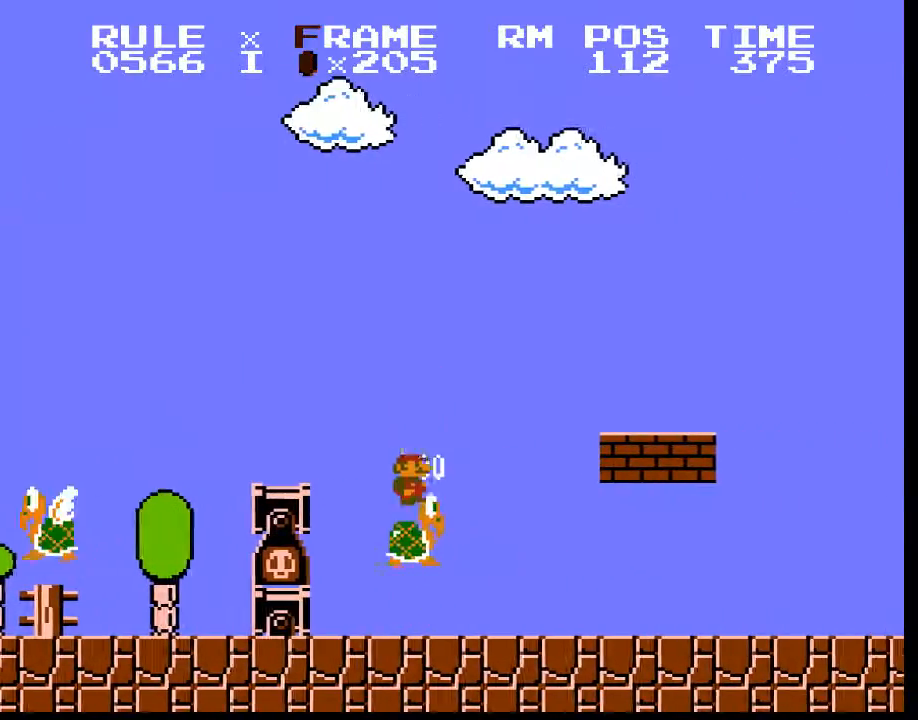
{"buttons": ["CROSS", "DPAD_RIGHT"], "events": []}
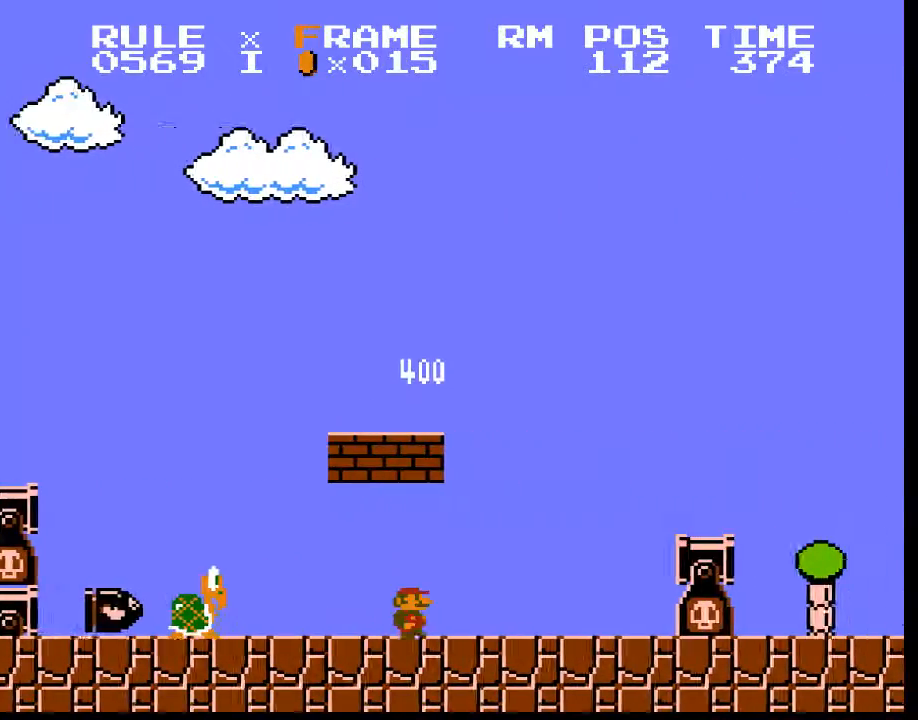
{"buttons": ["CROSS", "DPAD_RIGHT"], "events": [[200, "SQUARE", "down"], [267, "SQUARE", "up"]]}
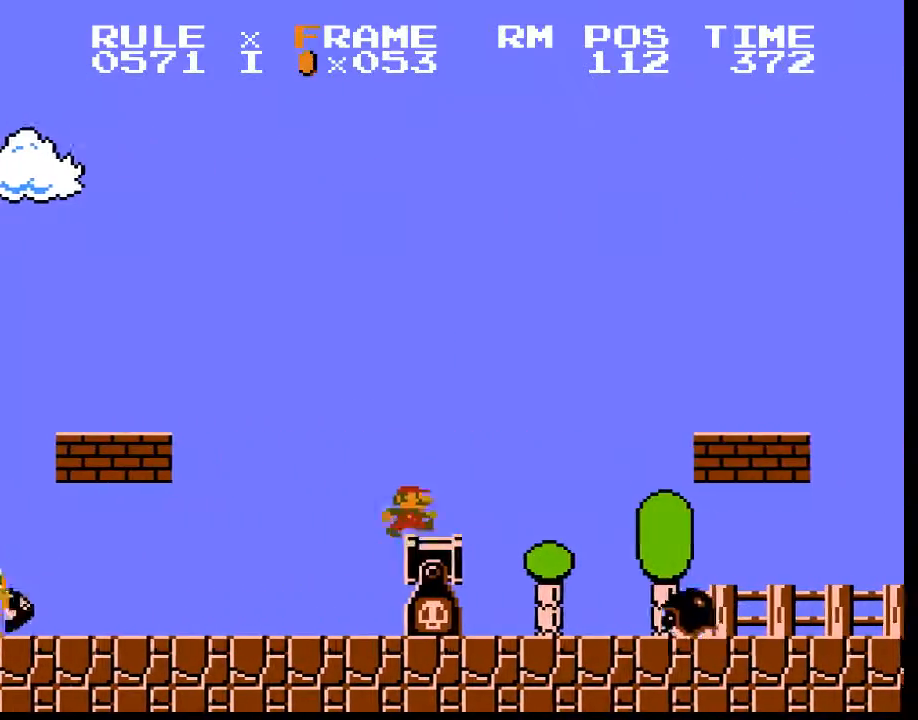
{"buttons": ["CROSS", "DPAD_RIGHT"], "events": [[67, "SQUARE", "down"], [333, "SQUARE", "up"]]}
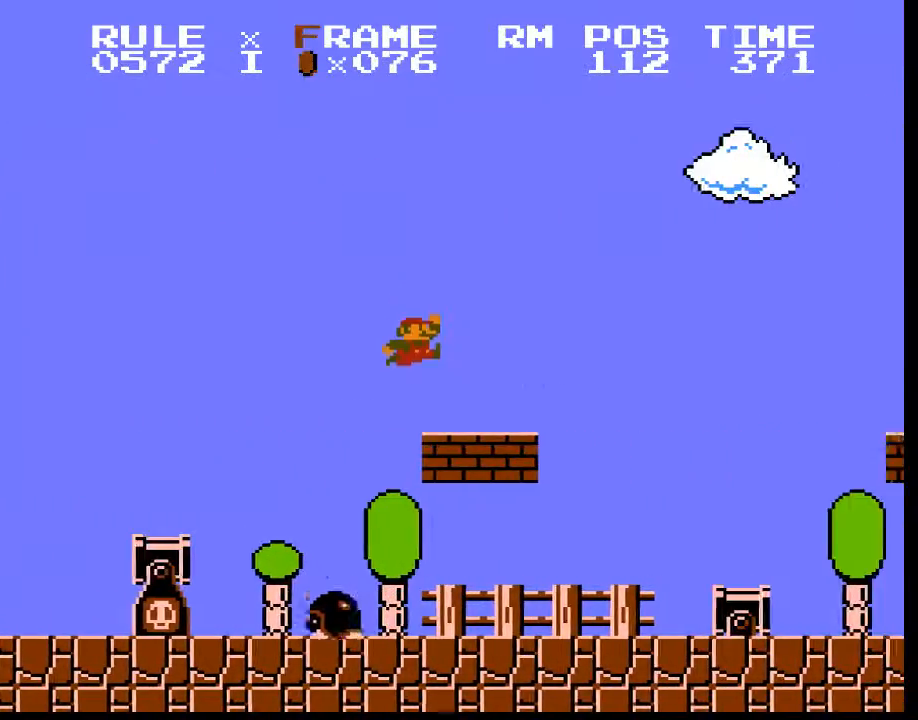
{"buttons": ["CROSS", "SQUARE", "DPAD_RIGHT"], "events": [[167, "SQUARE", "down"]]}